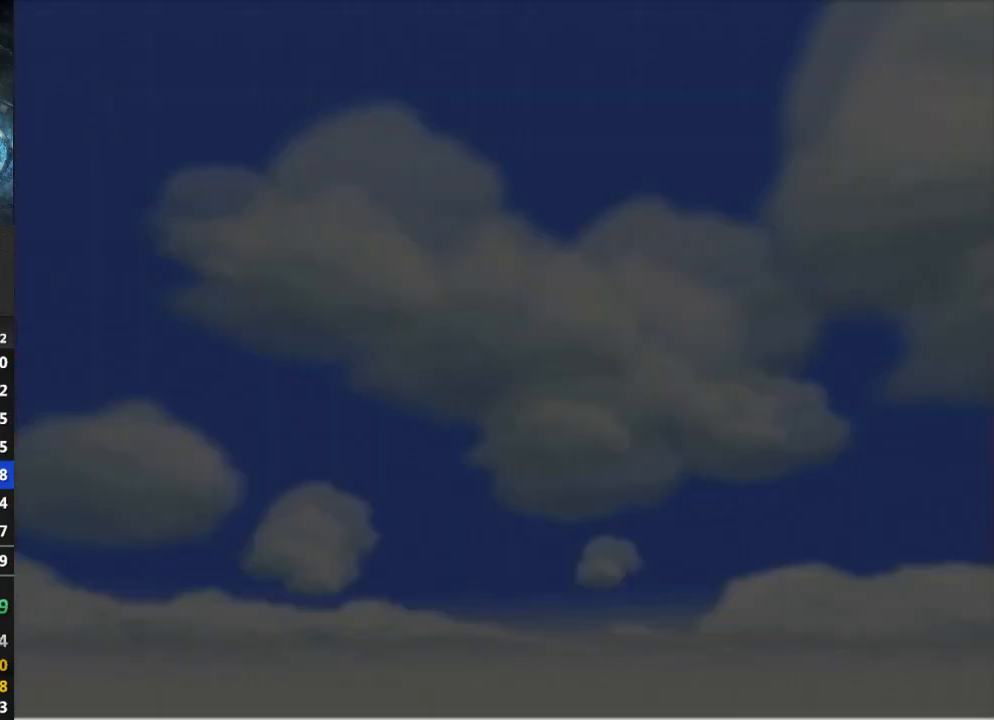
Gameplay with a controller (Nintendo layout); each line is a JSON object with the inputs held at the frame after it. "events" lists button and stick changes between this image and that frame as [ms after this image, input, new state], when the widget could be followed in between. Not read: L3 R3.
{"buttons": [], "left_stick": "center", "right_stick": "center", "events": [[67, "A", "up"], [133, "A", "down"], [200, "A", "up"], [267, "A", "down"], [300, "A", "up"], [333, "A", "down"], [367, "A", "up"], [433, "A", "down"], [467, "A", "up"]]}
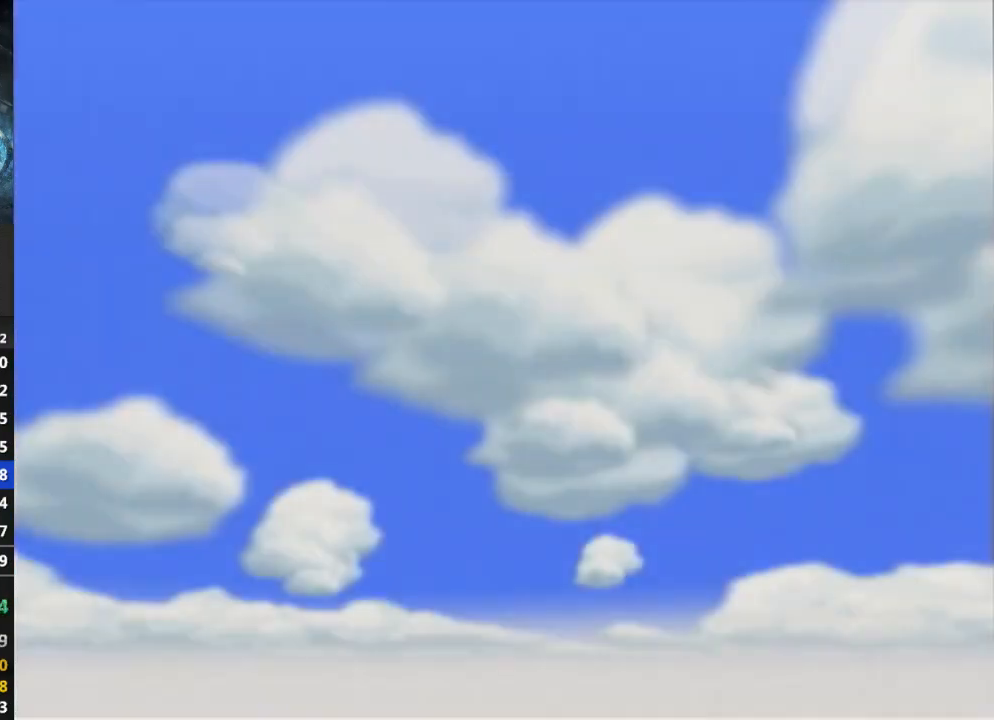
{"buttons": ["A"], "left_stick": "center", "right_stick": "center", "events": [[33, "A", "down"], [67, "A", "up"], [133, "A", "down"], [167, "A", "up"], [233, "A", "down"], [267, "A", "up"], [333, "A", "down"], [367, "A", "up"], [500, "A", "down"]]}
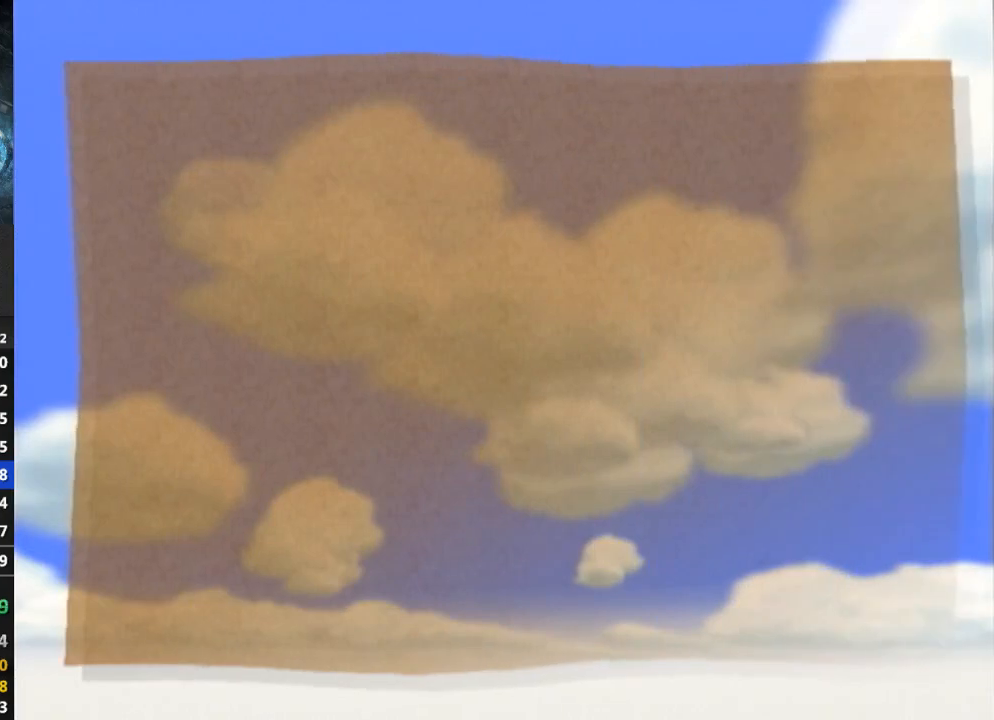
{"buttons": [], "left_stick": "center", "right_stick": "center", "events": [[67, "A", "up"], [133, "A", "down"], [167, "A", "up"], [233, "A", "down"], [267, "A", "up"], [400, "A", "down"], [467, "A", "up"]]}
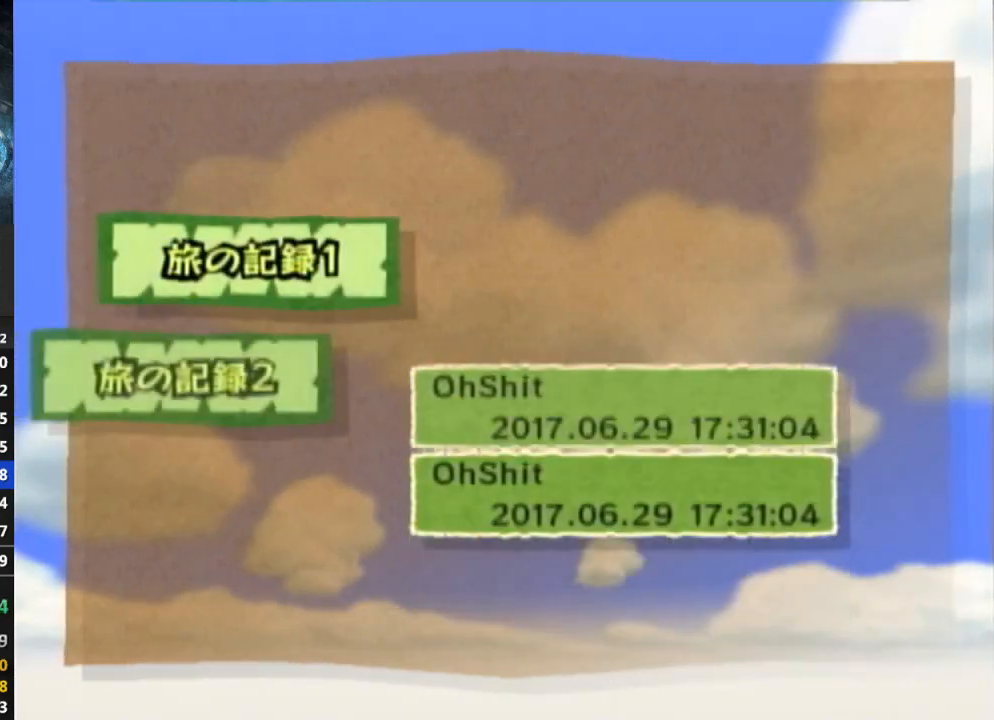
{"buttons": [], "left_stick": "center", "right_stick": "center", "events": [[133, "A", "down"], [167, "A", "up"], [233, "A", "down"], [267, "A", "up"], [333, "A", "down"], [367, "A", "up"]]}
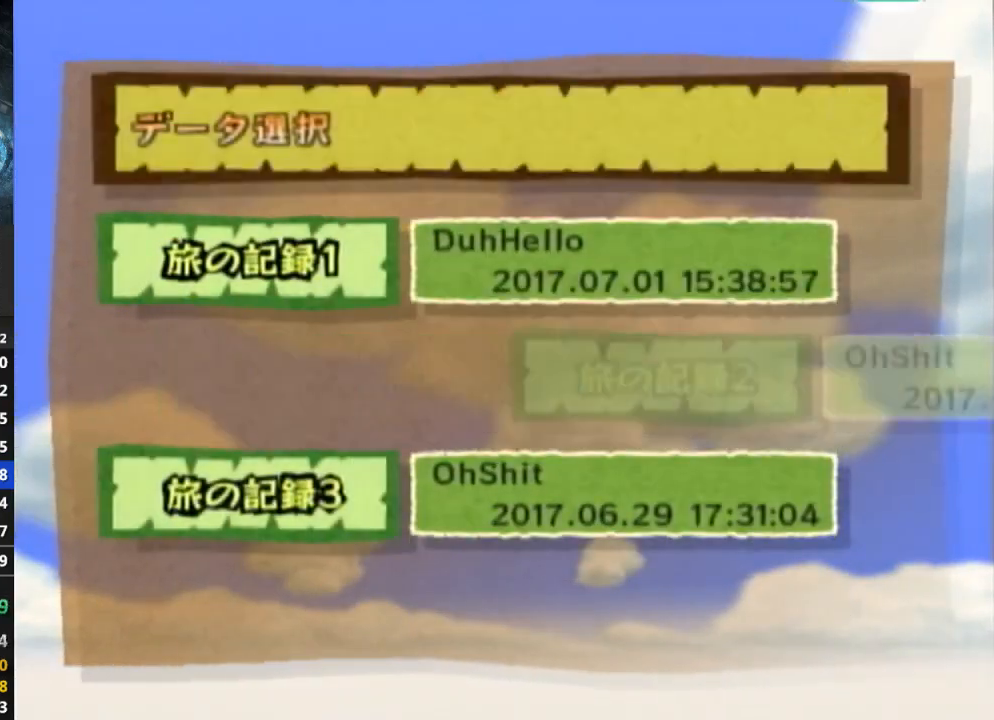
{"buttons": [], "left_stick": "center", "right_stick": "center", "events": [[33, "A", "down"], [67, "A", "up"], [133, "A", "down"], [167, "A", "up"], [233, "A", "down"], [267, "A", "up"], [300, "A", "down"], [333, "A", "up"], [467, "A", "down"], [500, "A", "up"]]}
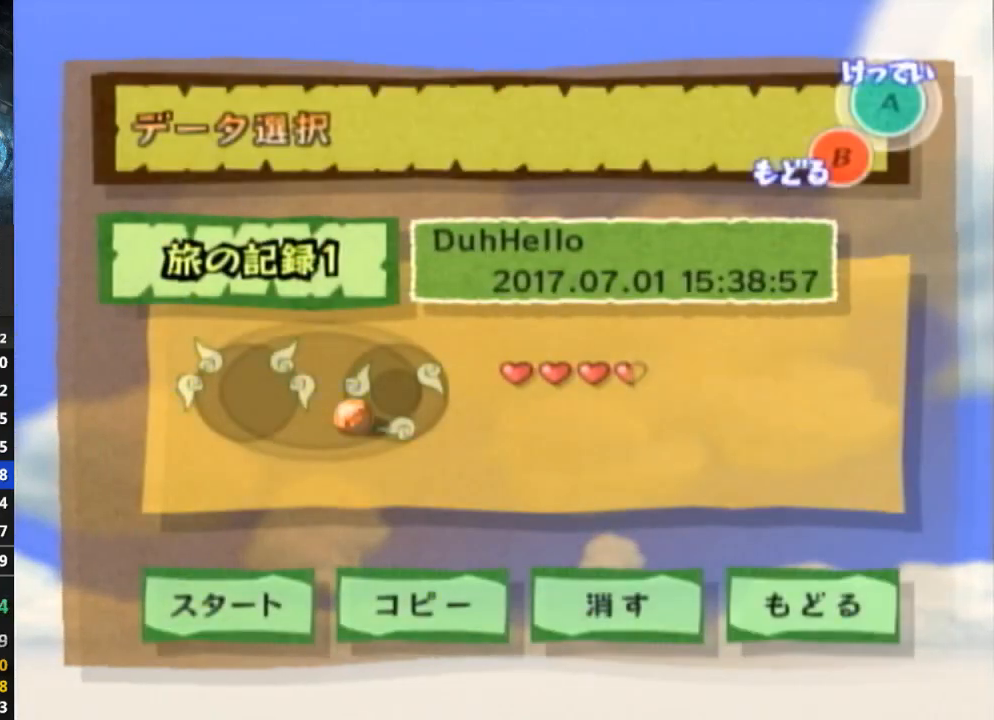
{"buttons": [], "left_stick": "center", "right_stick": "center", "events": [[67, "A", "down"], [100, "A", "up"], [167, "A", "down"], [233, "A", "up"]]}
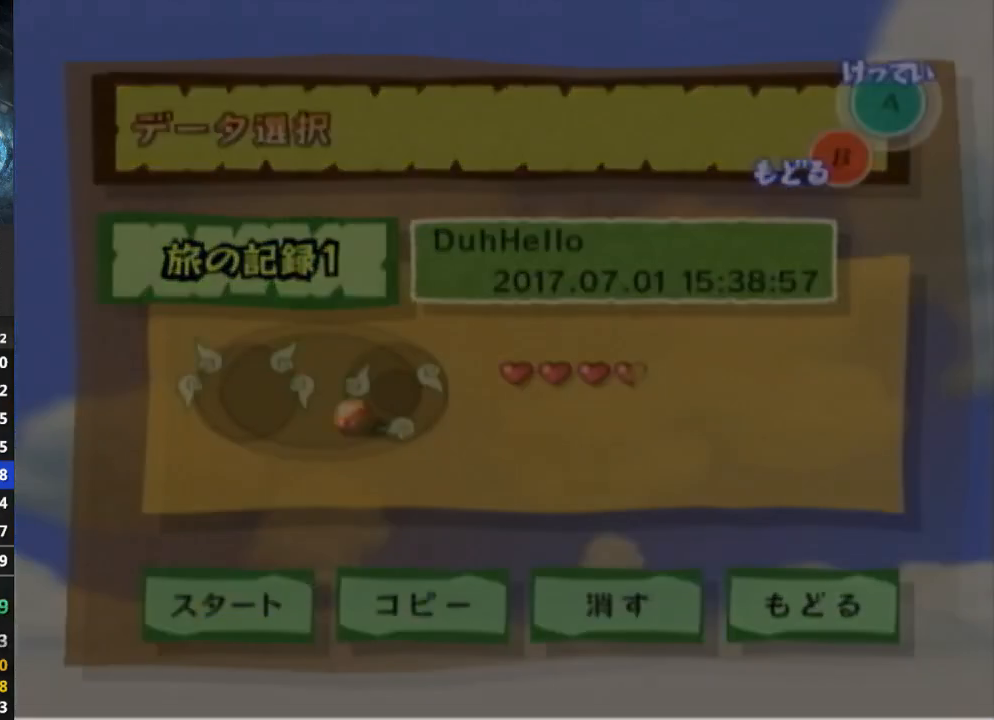
{"buttons": [], "left_stick": "center", "right_stick": "center", "events": []}
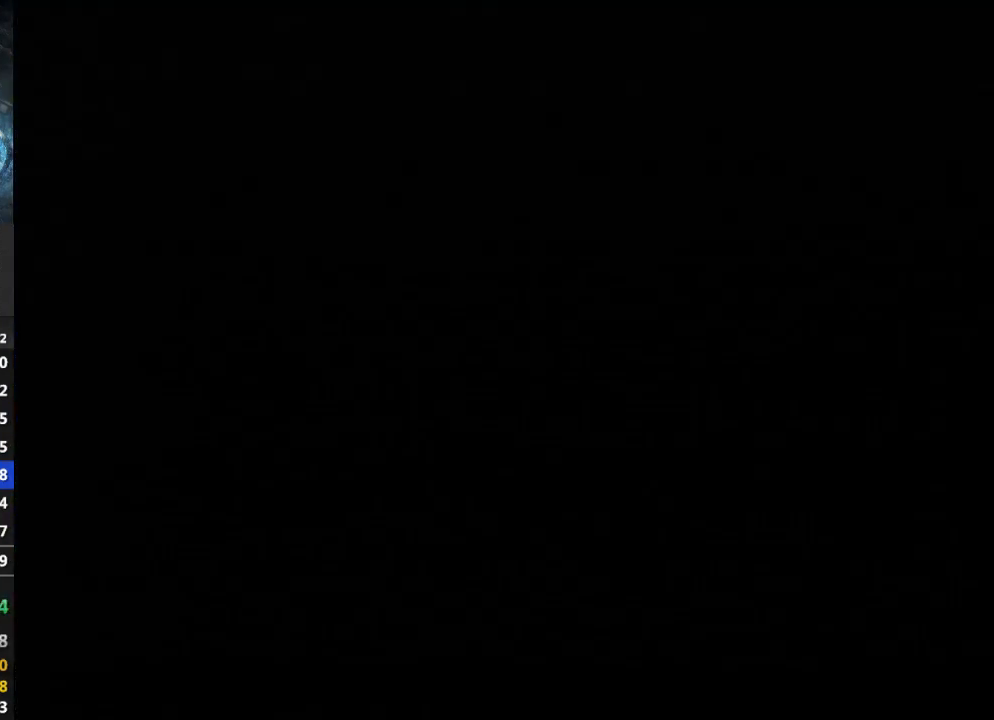
{"buttons": [], "left_stick": "center", "right_stick": "center", "events": []}
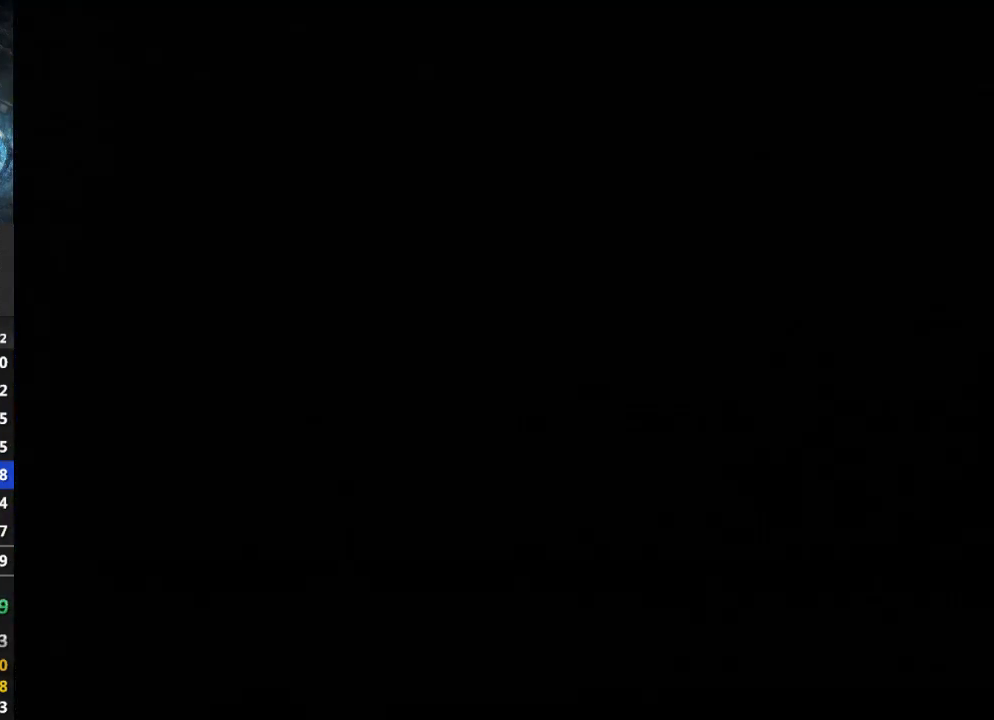
{"buttons": [], "left_stick": "center", "right_stick": "center", "events": []}
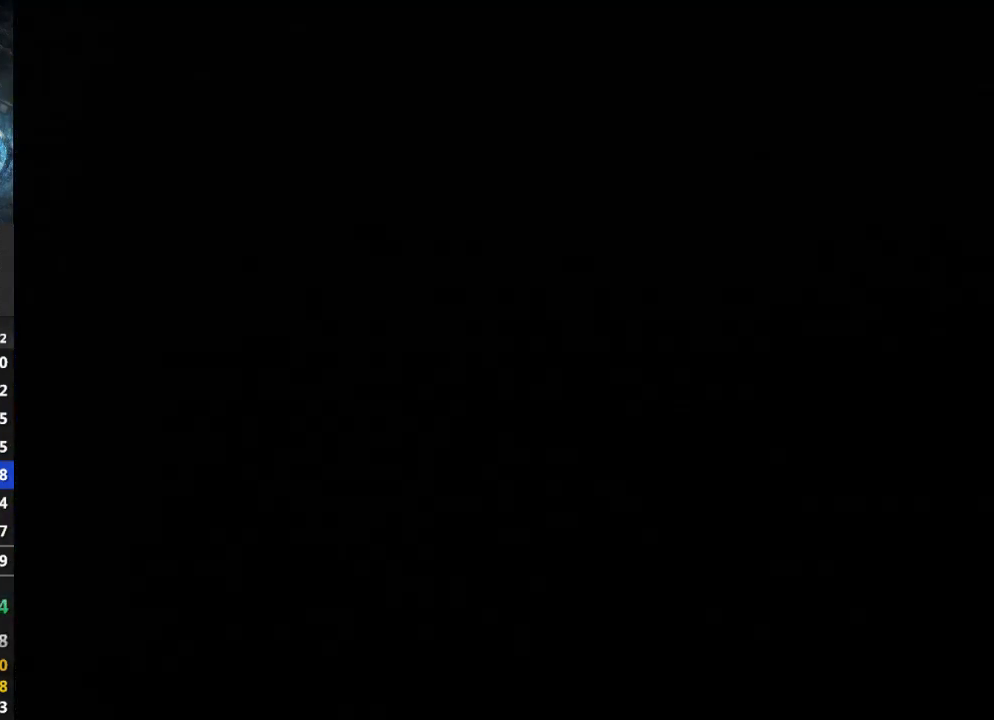
{"buttons": [], "left_stick": "center", "right_stick": "center", "events": []}
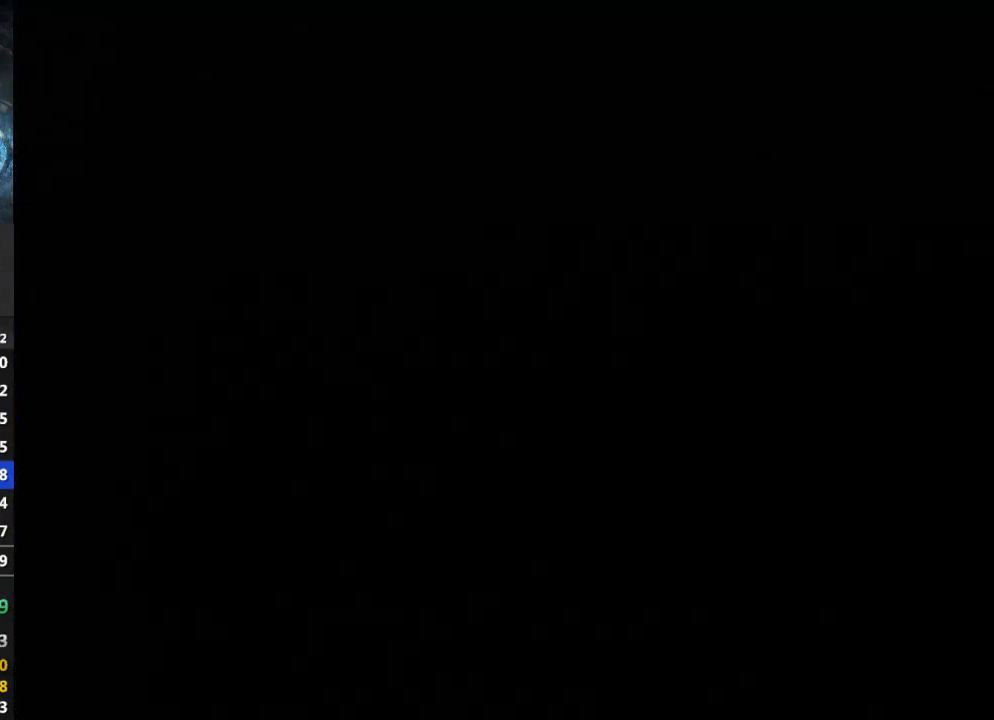
{"buttons": [], "left_stick": "center", "right_stick": "center", "events": []}
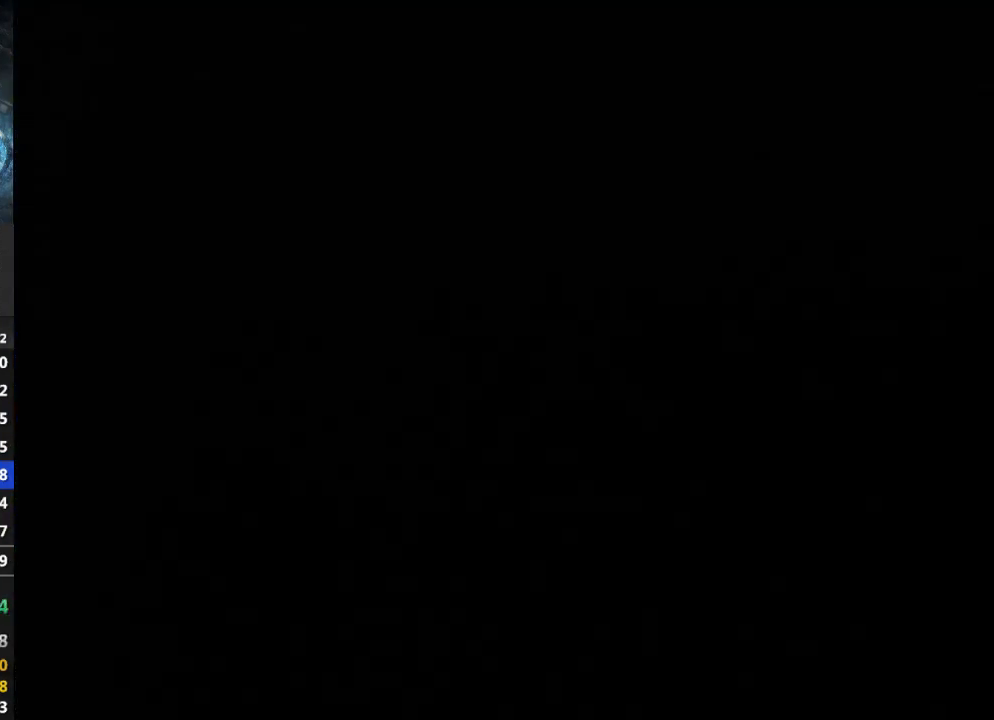
{"buttons": [], "left_stick": "center", "right_stick": "center", "events": []}
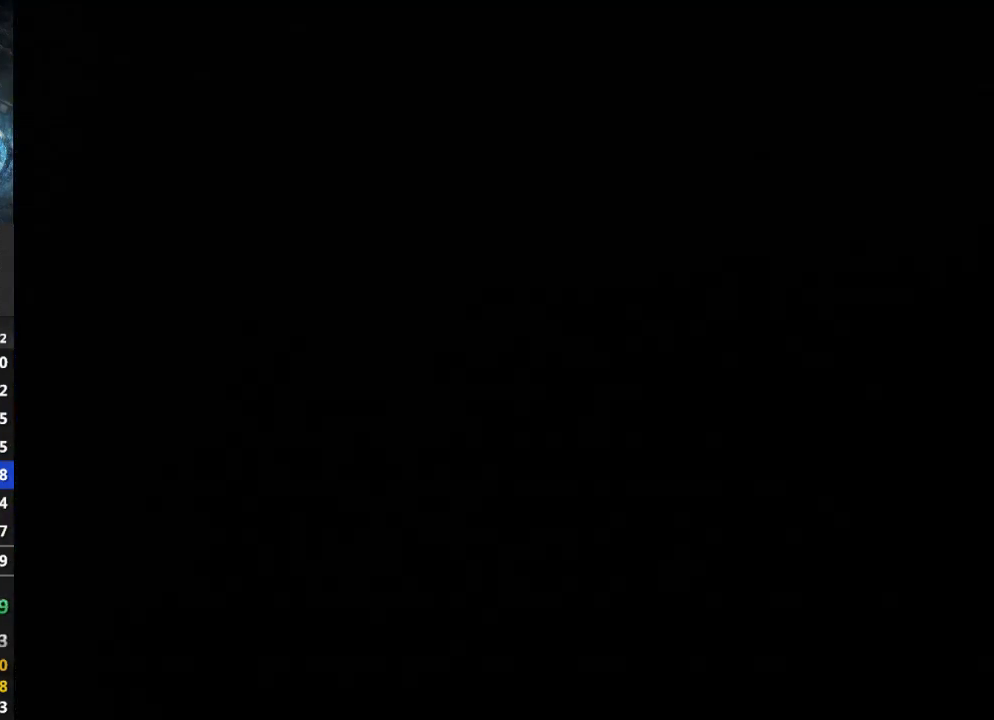
{"buttons": [], "left_stick": "up", "right_stick": "center", "events": [[200, "left_stick", "up"]]}
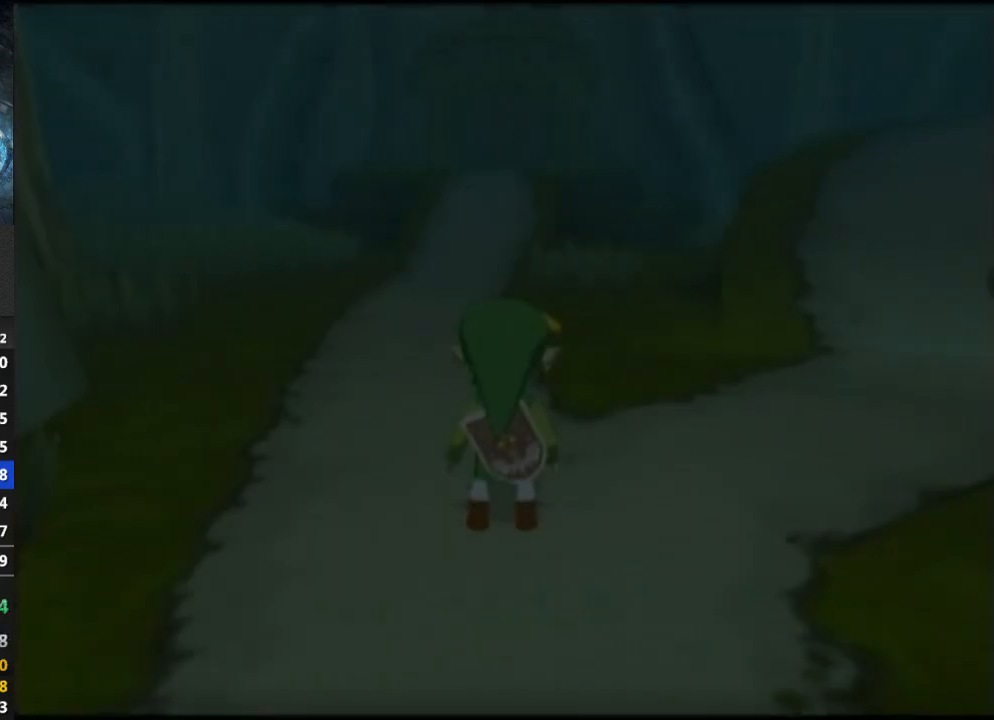
{"buttons": [], "left_stick": "up", "right_stick": "center", "events": [[33, "right_stick", "down-left"], [367, "right_stick", "center"]]}
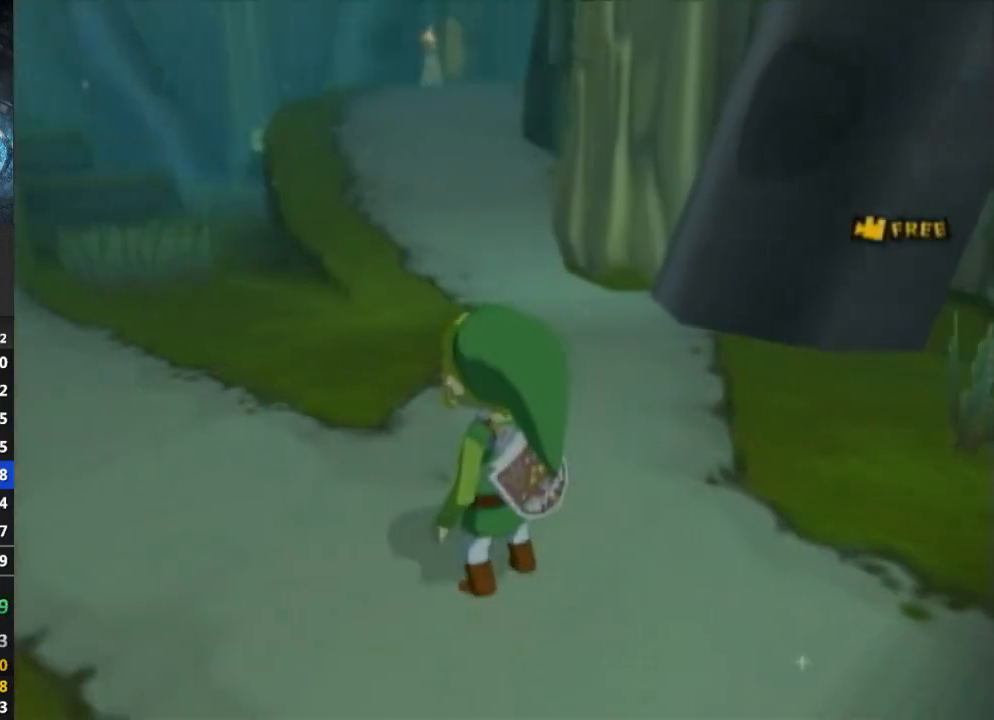
{"buttons": ["A"], "left_stick": "up", "right_stick": "center", "events": [[467, "A", "down"]]}
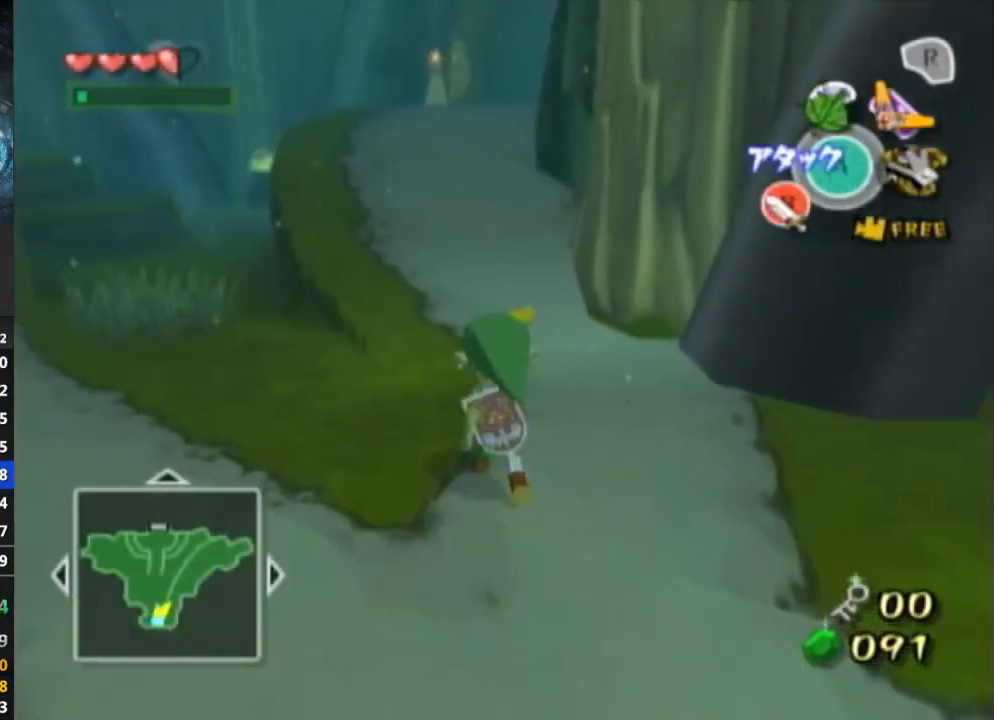
{"buttons": [], "left_stick": "up", "right_stick": "center", "events": [[67, "A", "up"]]}
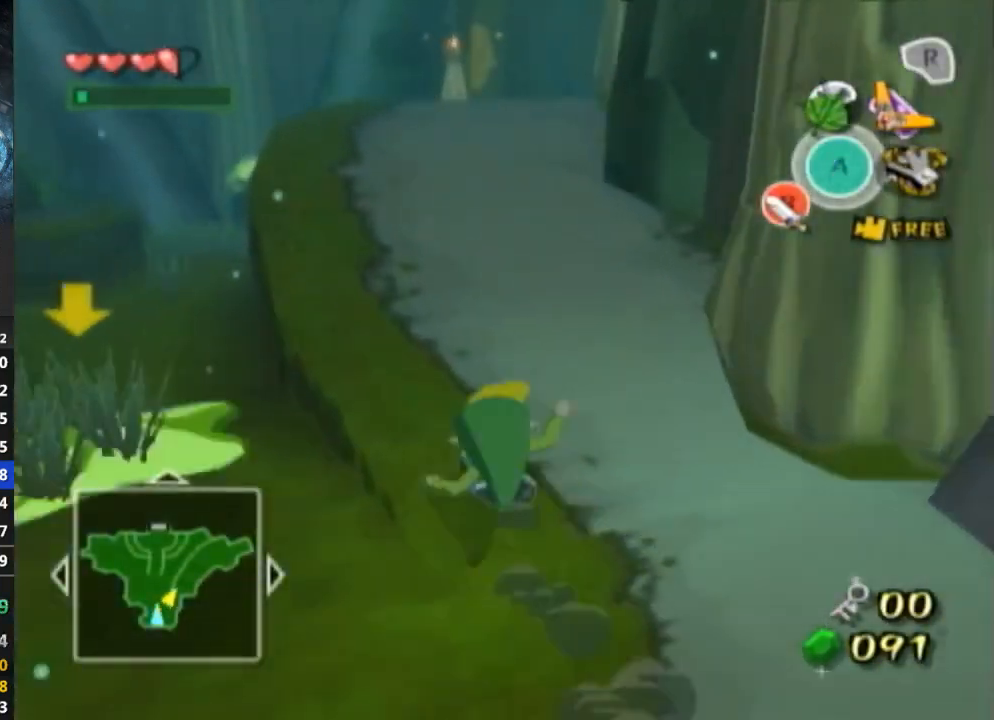
{"buttons": [], "left_stick": "up", "right_stick": "center", "events": [[100, "A", "down"], [233, "A", "up"]]}
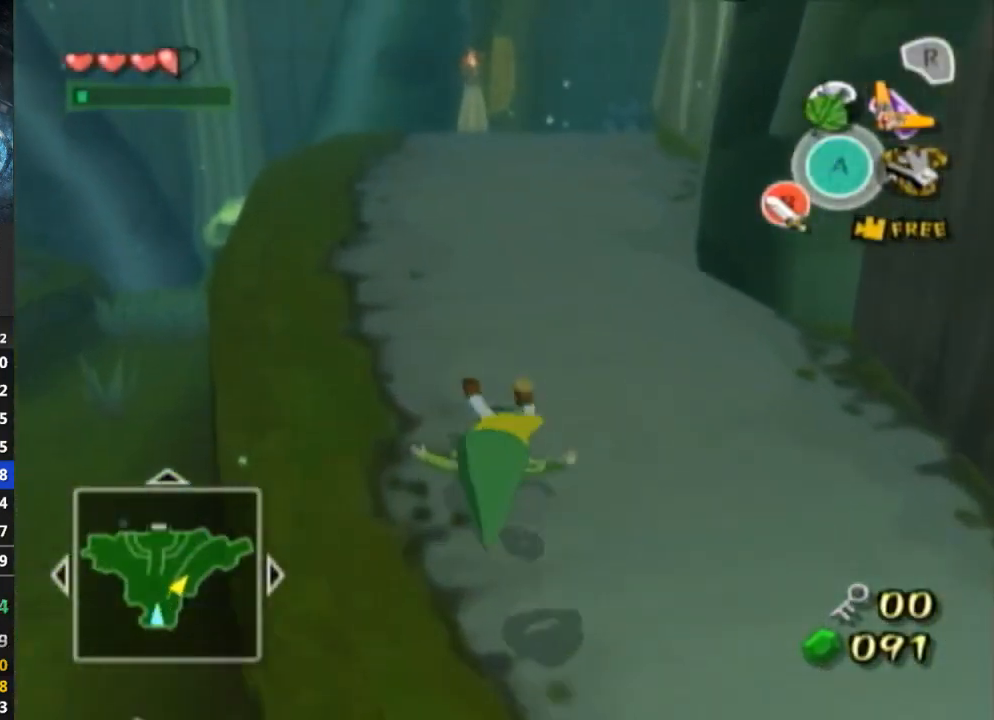
{"buttons": [], "left_stick": "up", "right_stick": "down-right", "events": [[167, "A", "down"], [300, "A", "up"], [433, "right_stick", "down-right"]]}
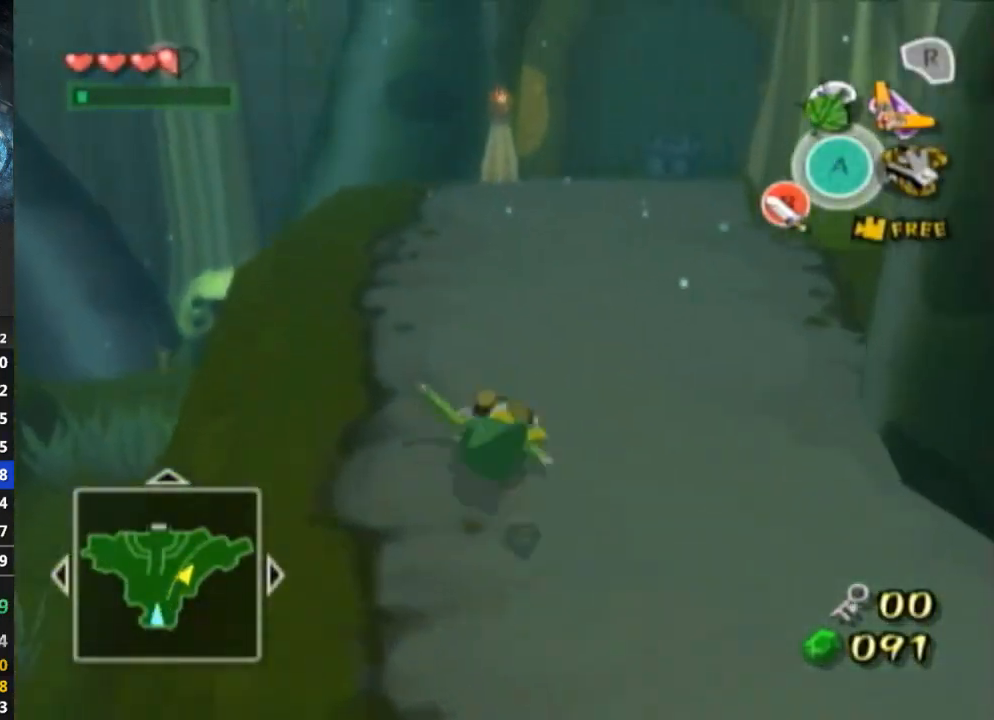
{"buttons": [], "left_stick": "up", "right_stick": "center", "events": [[167, "right_stick", "center"]]}
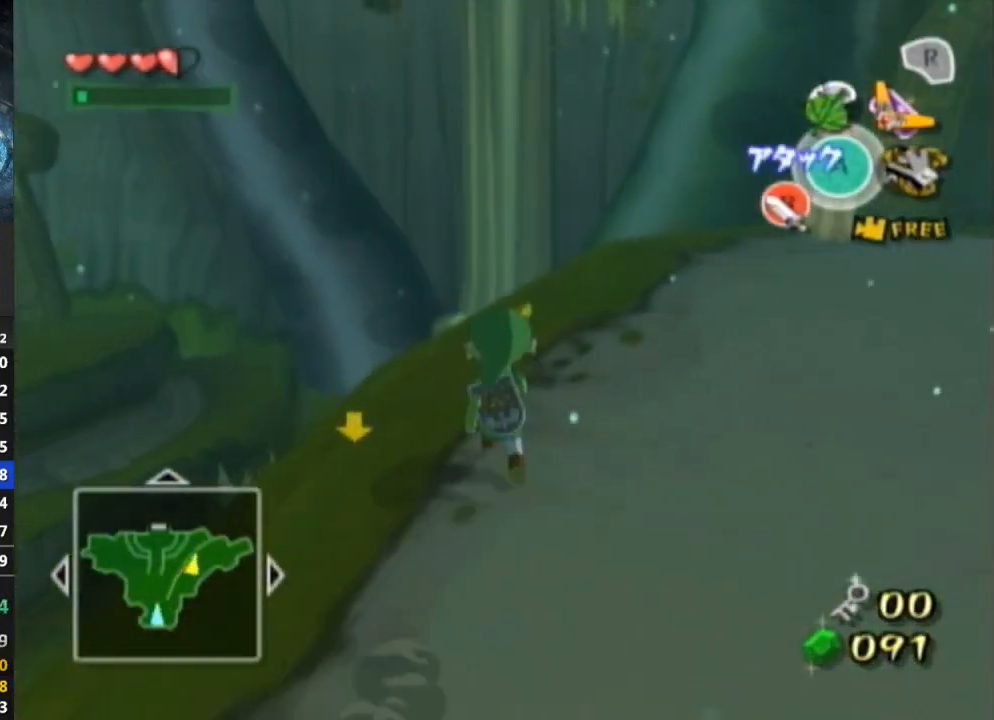
{"buttons": [], "left_stick": "up", "right_stick": "center", "events": []}
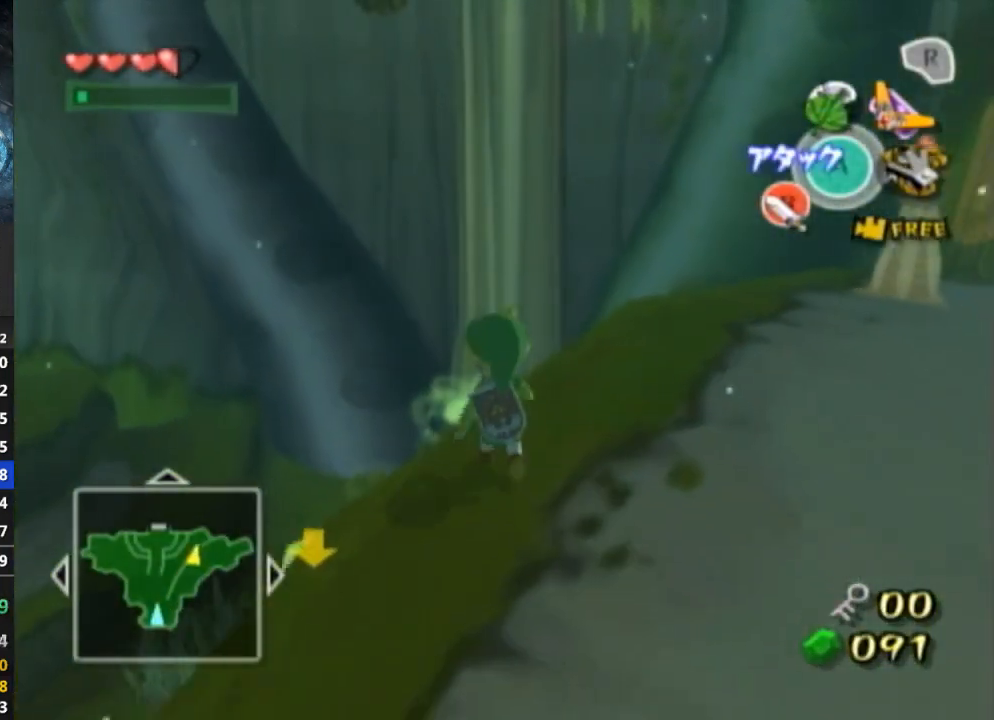
{"buttons": [], "left_stick": "up", "right_stick": "center", "events": [[400, "B", "down"], [467, "B", "up"]]}
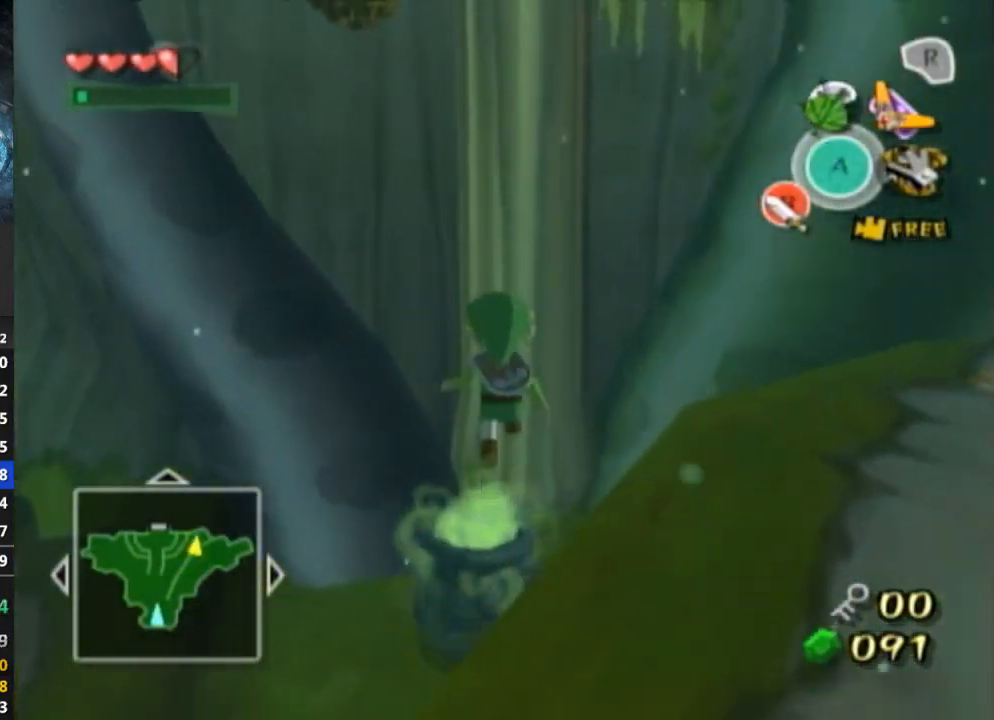
{"buttons": [], "left_stick": "center", "right_stick": "center", "events": [[400, "left_stick", "center"]]}
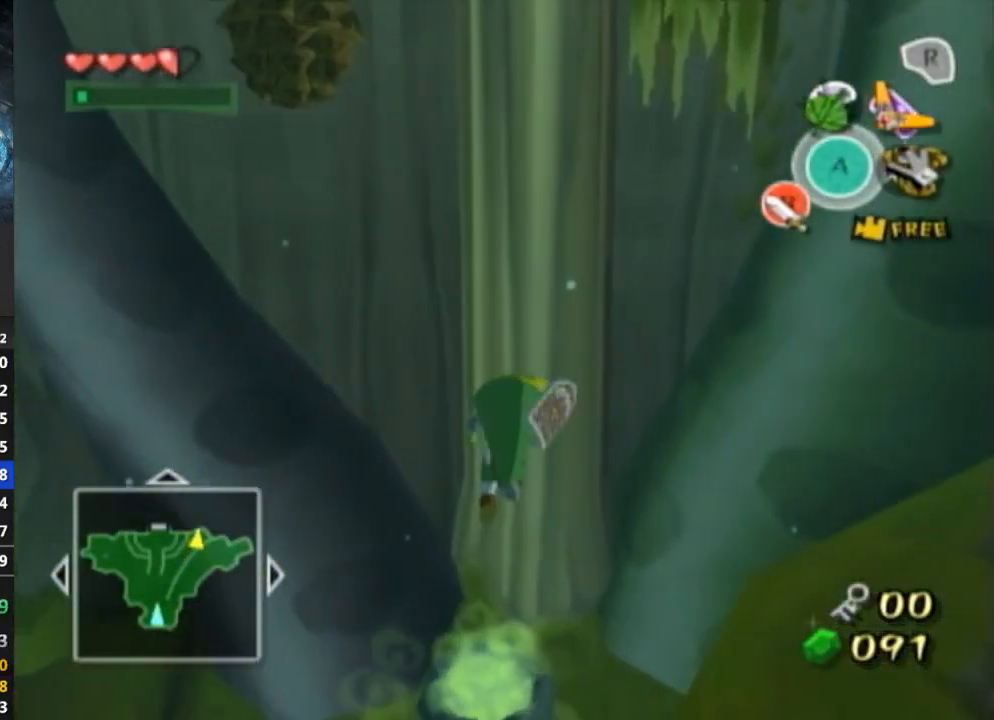
{"buttons": [], "left_stick": "center", "right_stick": "center", "events": []}
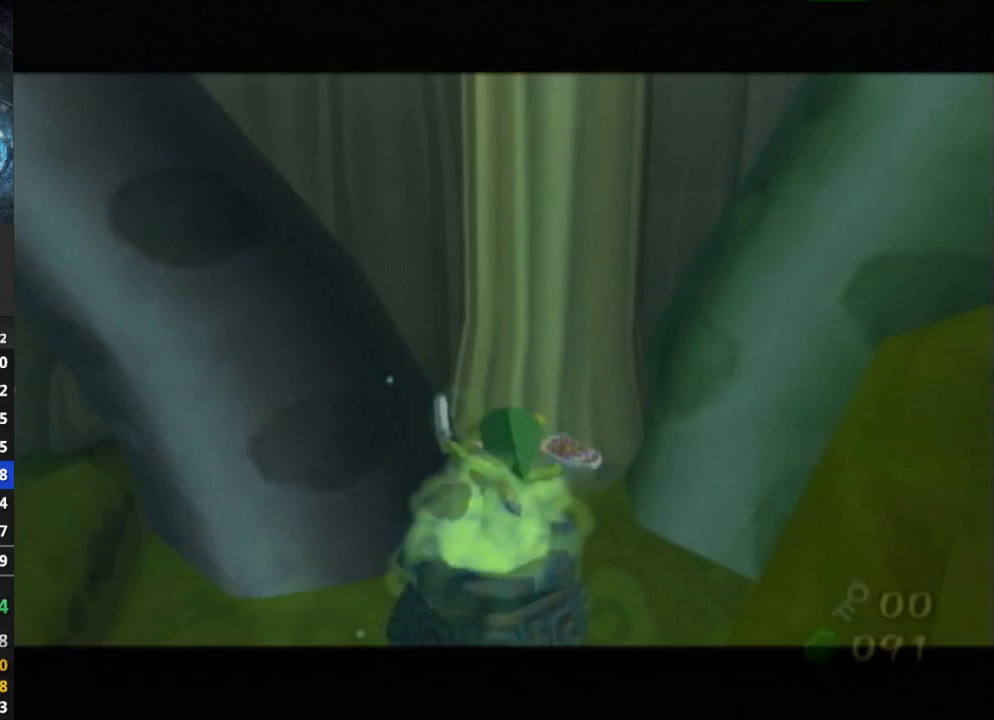
{"buttons": [], "left_stick": "center", "right_stick": "center", "events": [[167, "left_stick", "down"], [267, "left_stick", "center"]]}